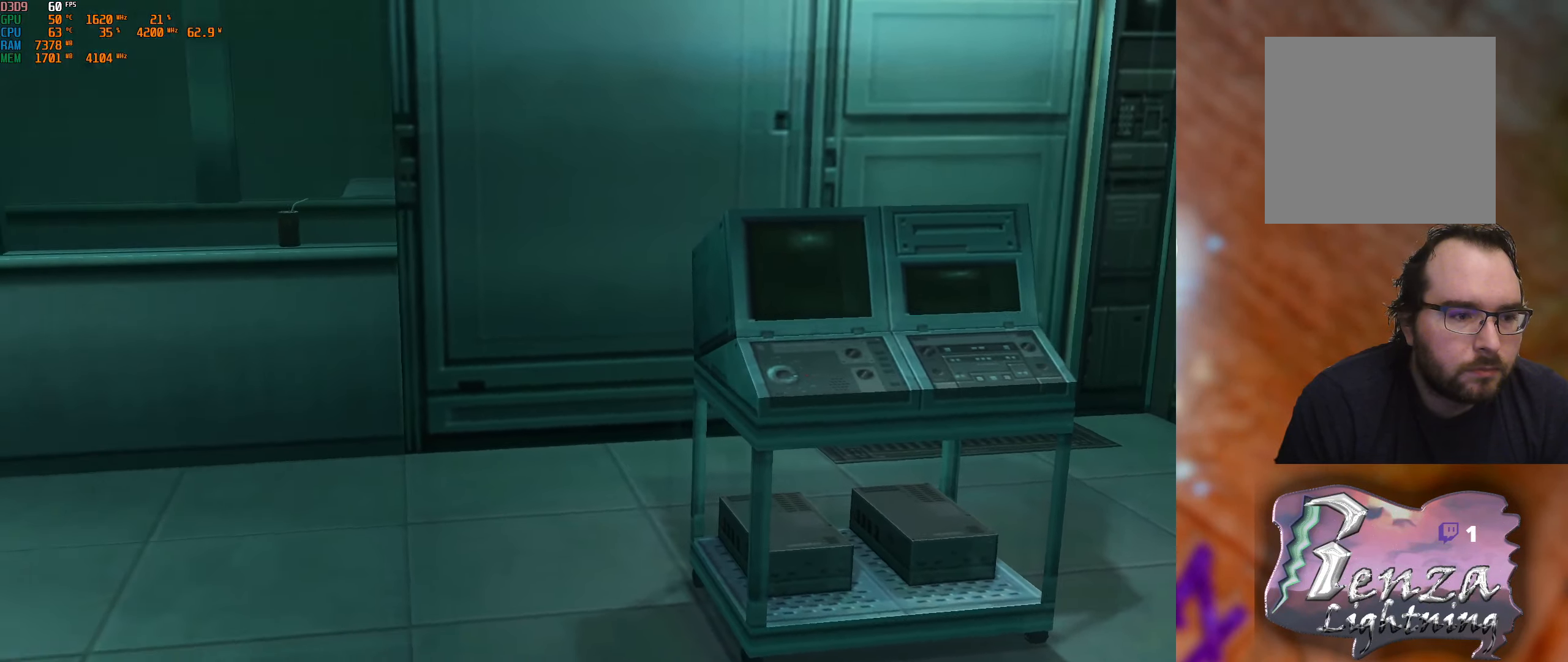
Gameplay with a controller (Xbox layout); each line is a JSON object with the inputs held at the frame after it. "events" lists button and stick changes between this image and that frame as [ms after this image, input, new state], when the widget could be followed in between.
{"buttons": [], "left_stick": "center", "right_stick": "center", "events": [[383, "left_stick", "center"]]}
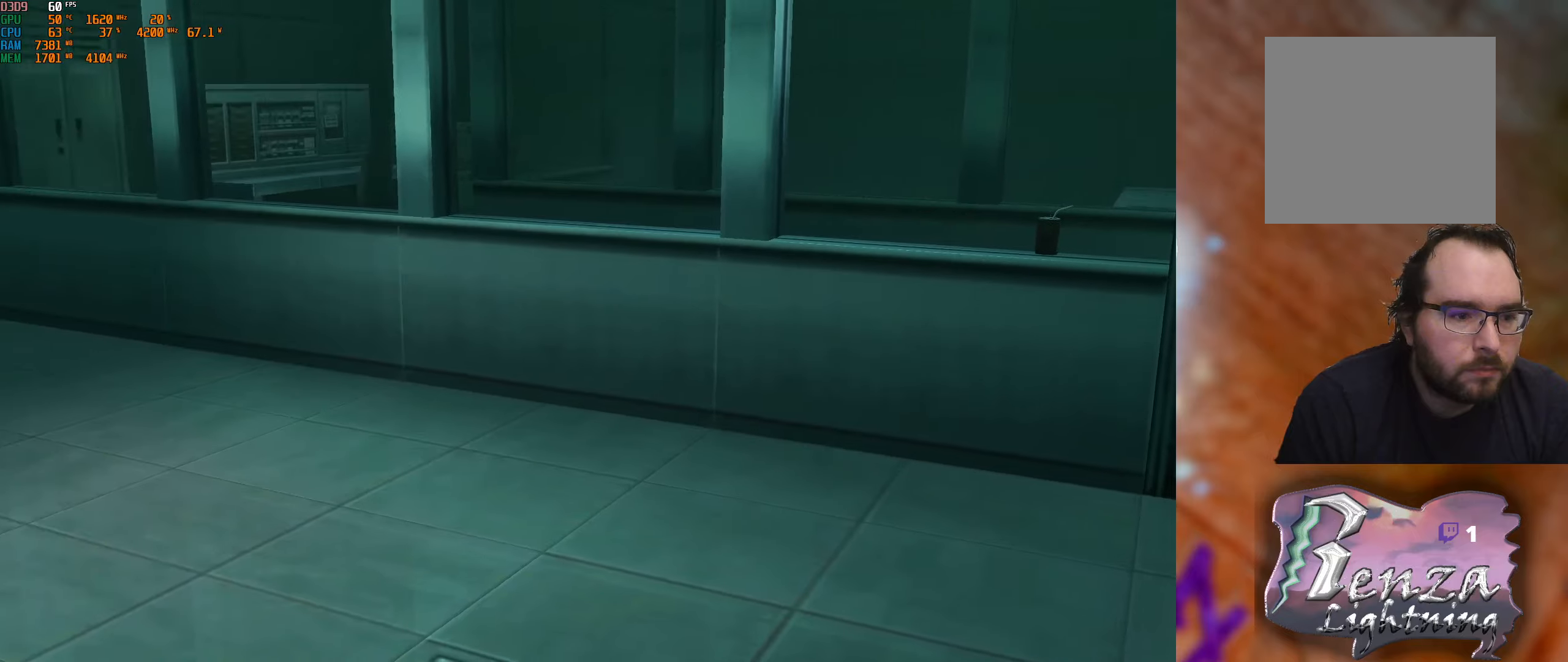
{"buttons": [], "left_stick": "down-right", "right_stick": "center", "events": [[300, "left_stick", "down"], [466, "left_stick", "down-right"]]}
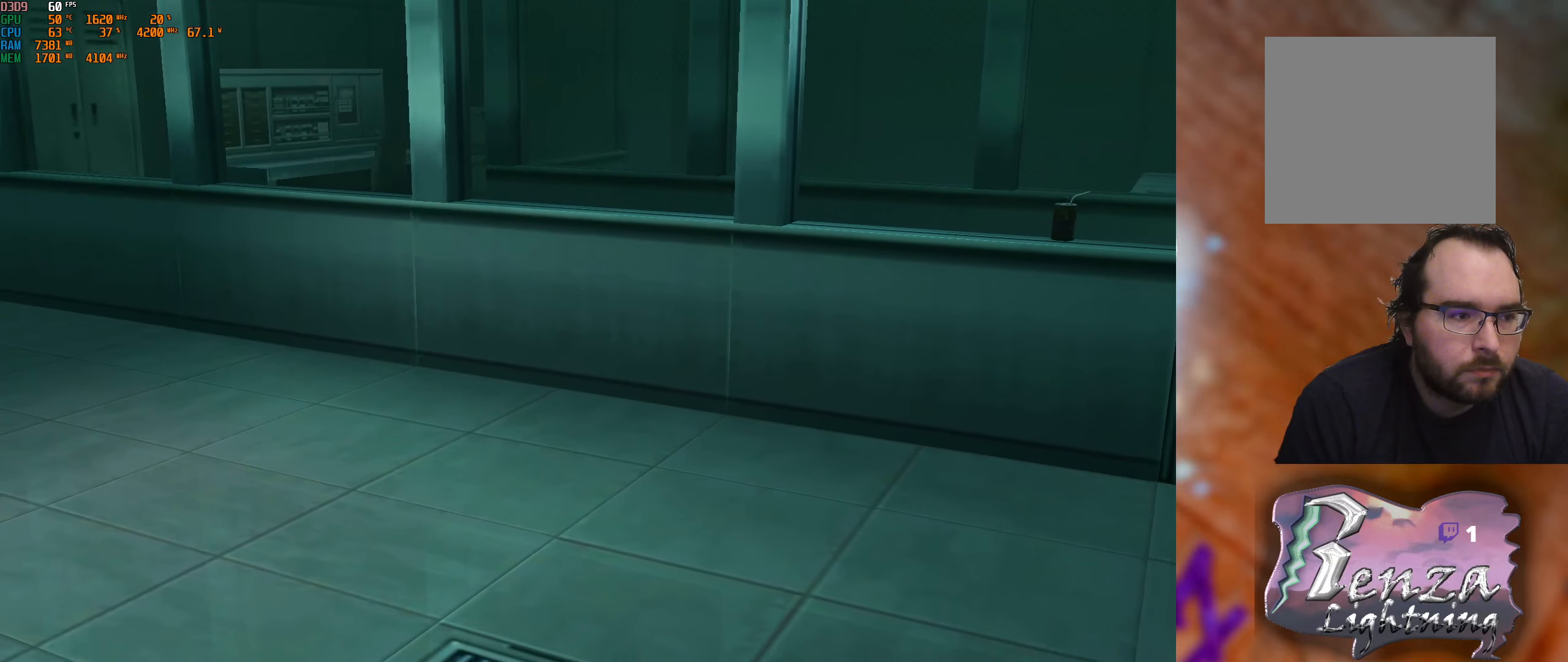
{"buttons": [], "left_stick": "down-right", "right_stick": "center", "events": []}
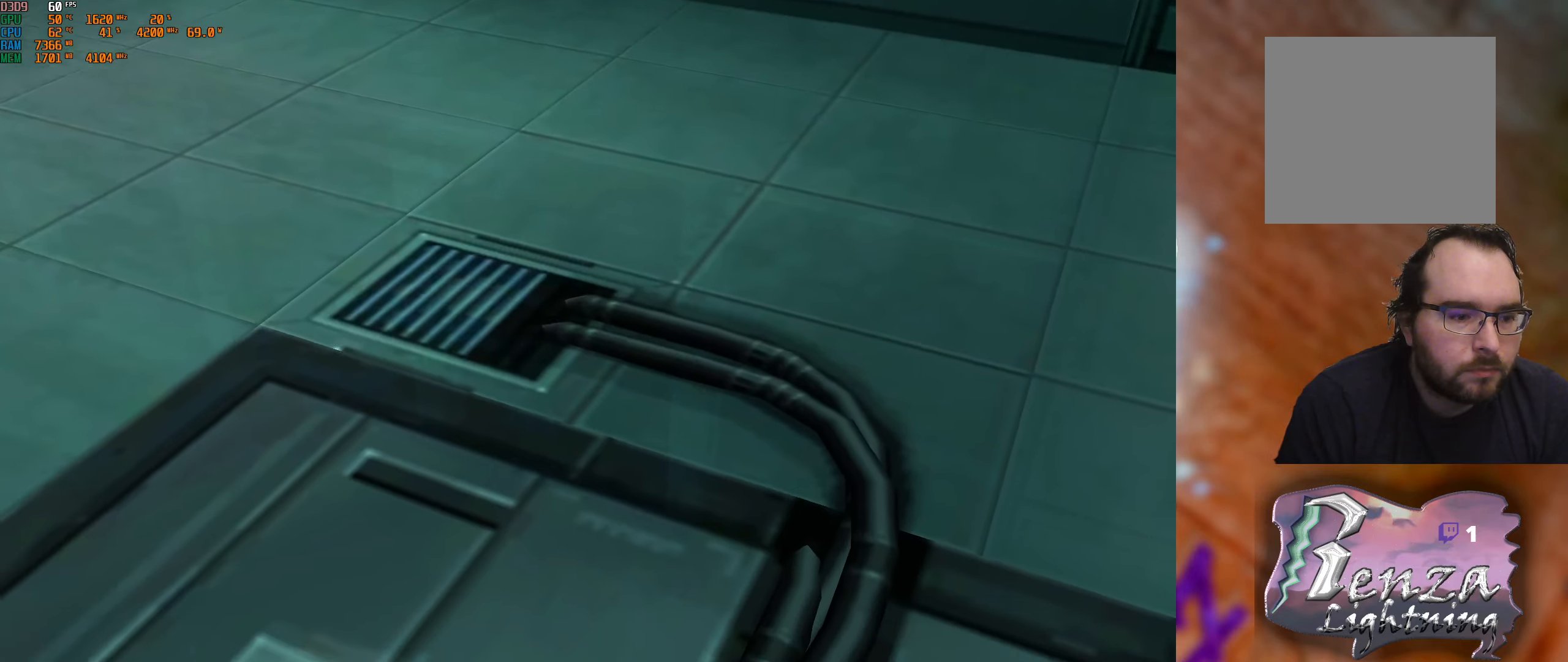
{"buttons": [], "left_stick": "center", "right_stick": "center", "events": [[133, "left_stick", "right"], [466, "left_stick", "center"]]}
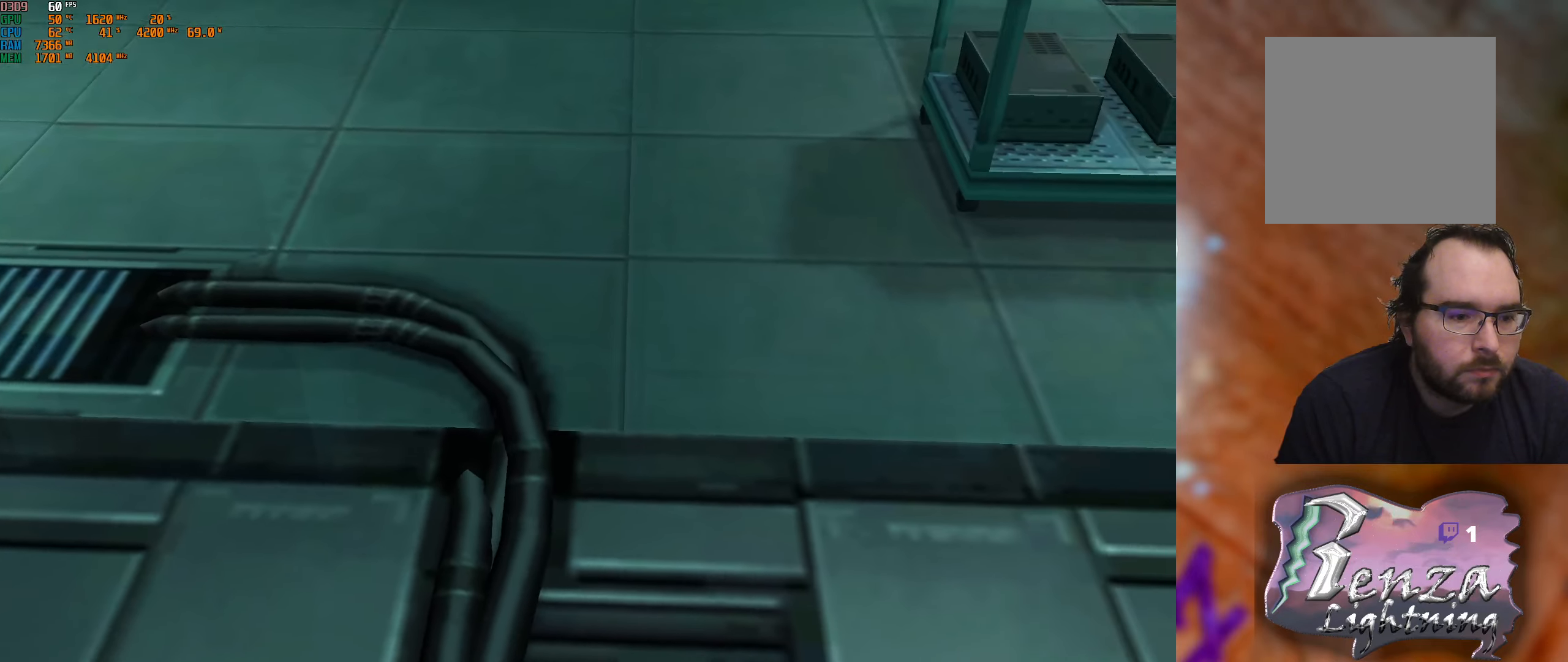
{"buttons": [], "left_stick": "up", "right_stick": "center", "events": [[383, "left_stick", "up"]]}
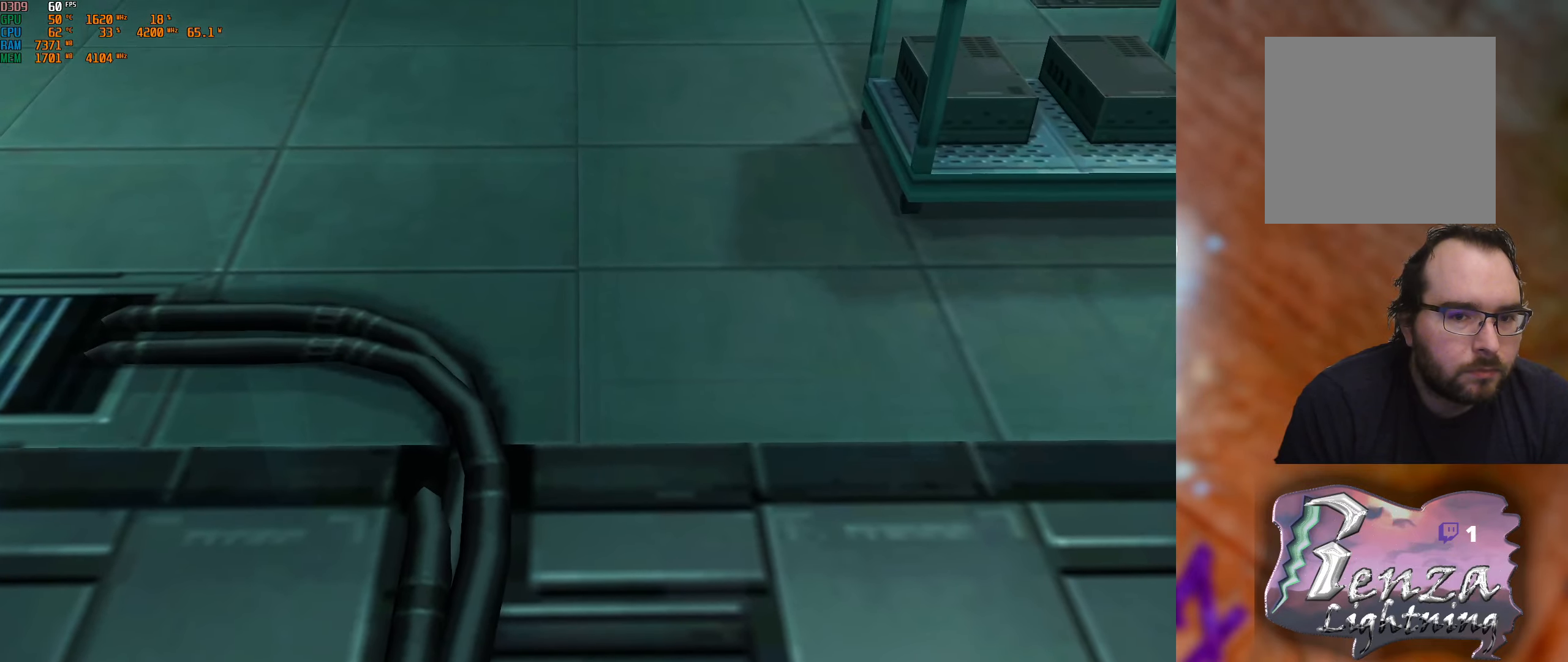
{"buttons": [], "left_stick": "center", "right_stick": "center", "events": [[466, "left_stick", "center"]]}
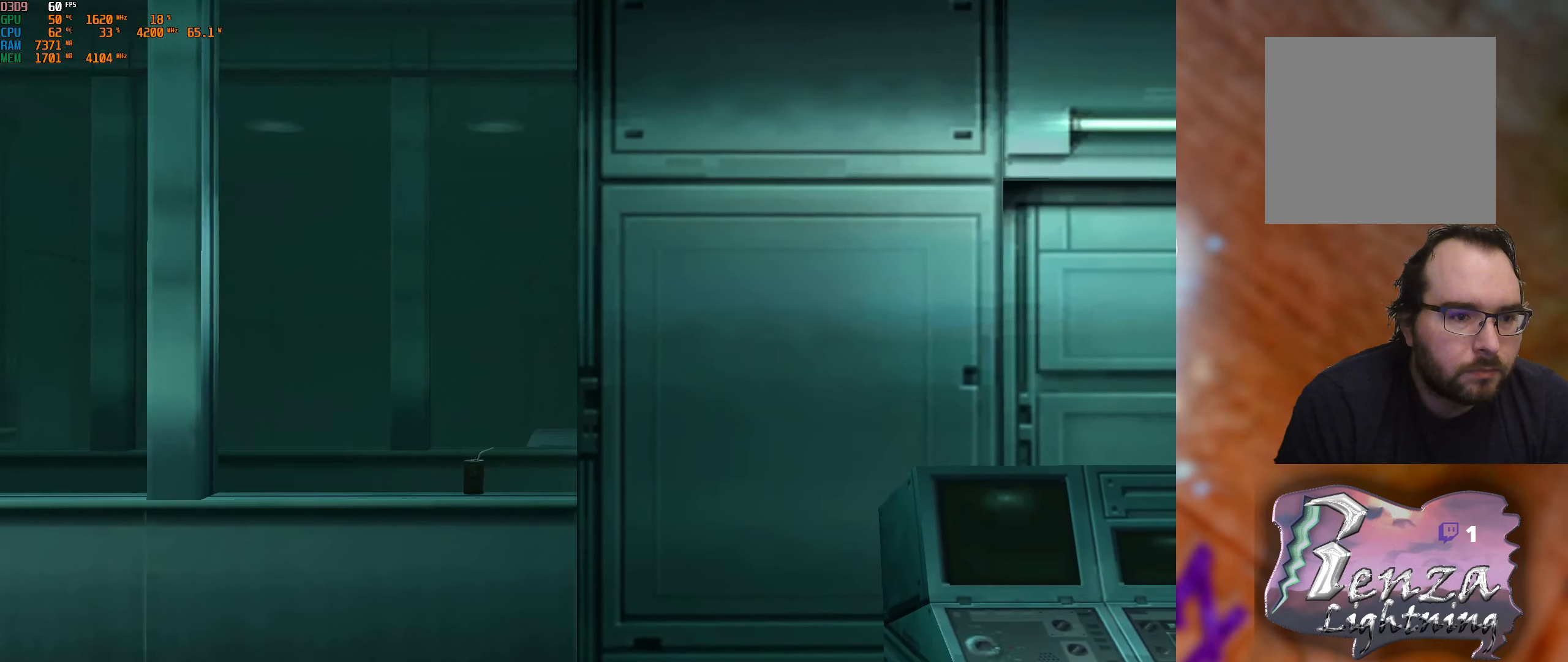
{"buttons": [], "left_stick": "up-right", "right_stick": "center", "events": [[333, "left_stick", "up-right"]]}
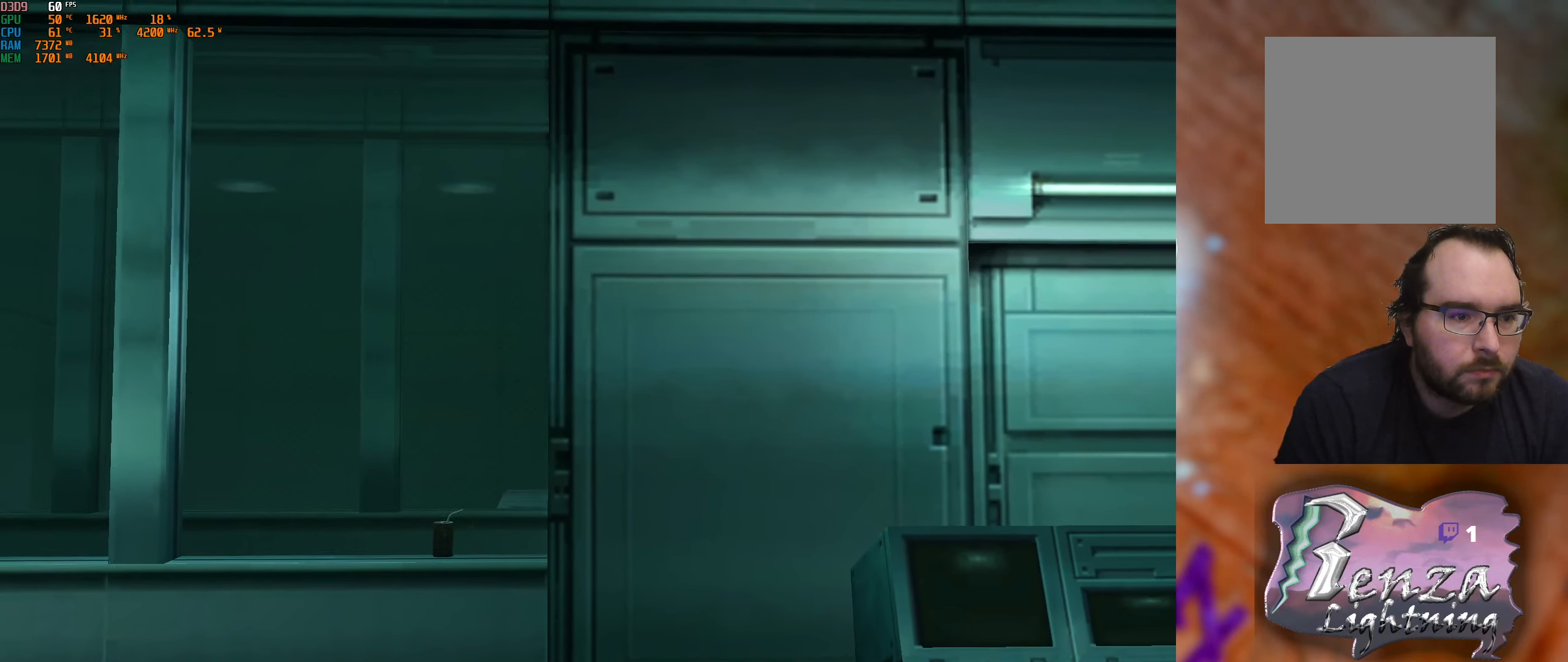
{"buttons": [], "left_stick": "right", "right_stick": "center", "events": [[250, "left_stick", "center"], [416, "left_stick", "right"]]}
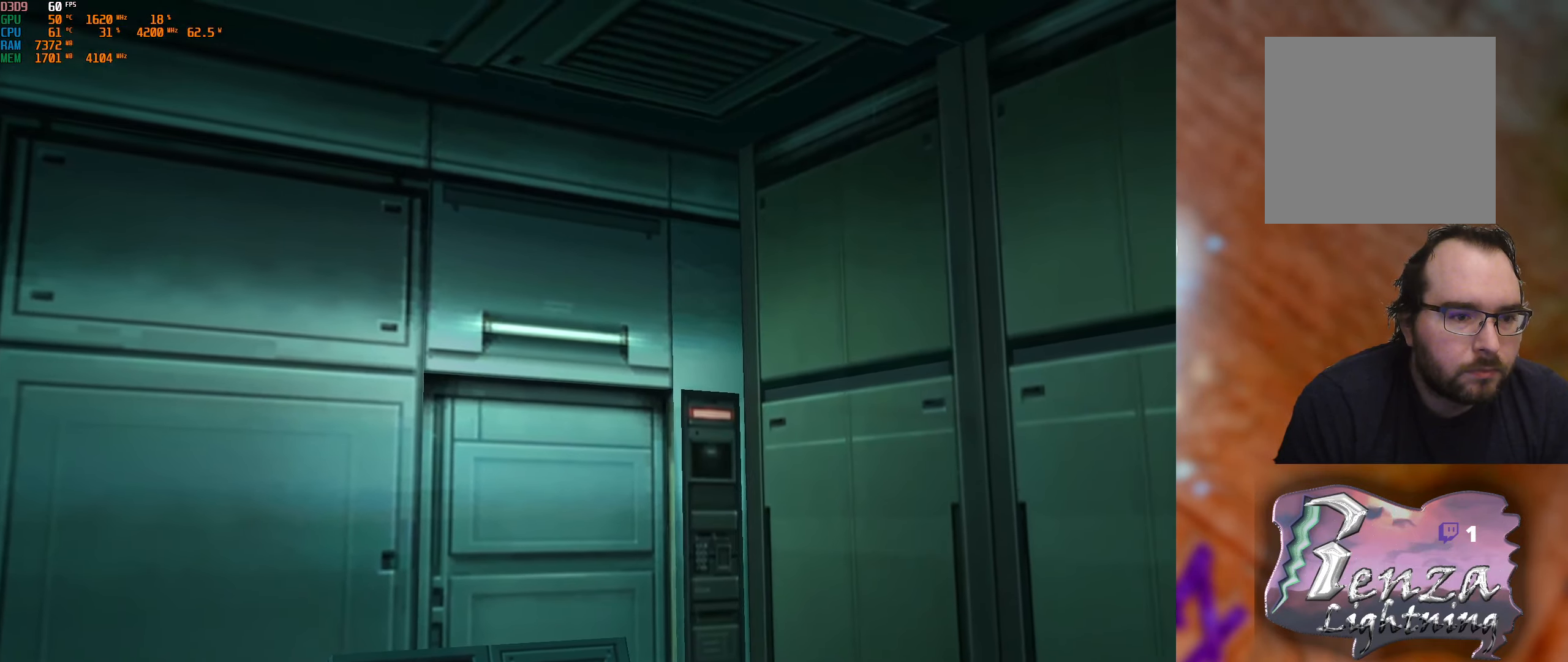
{"buttons": [], "left_stick": "right", "right_stick": "center", "events": []}
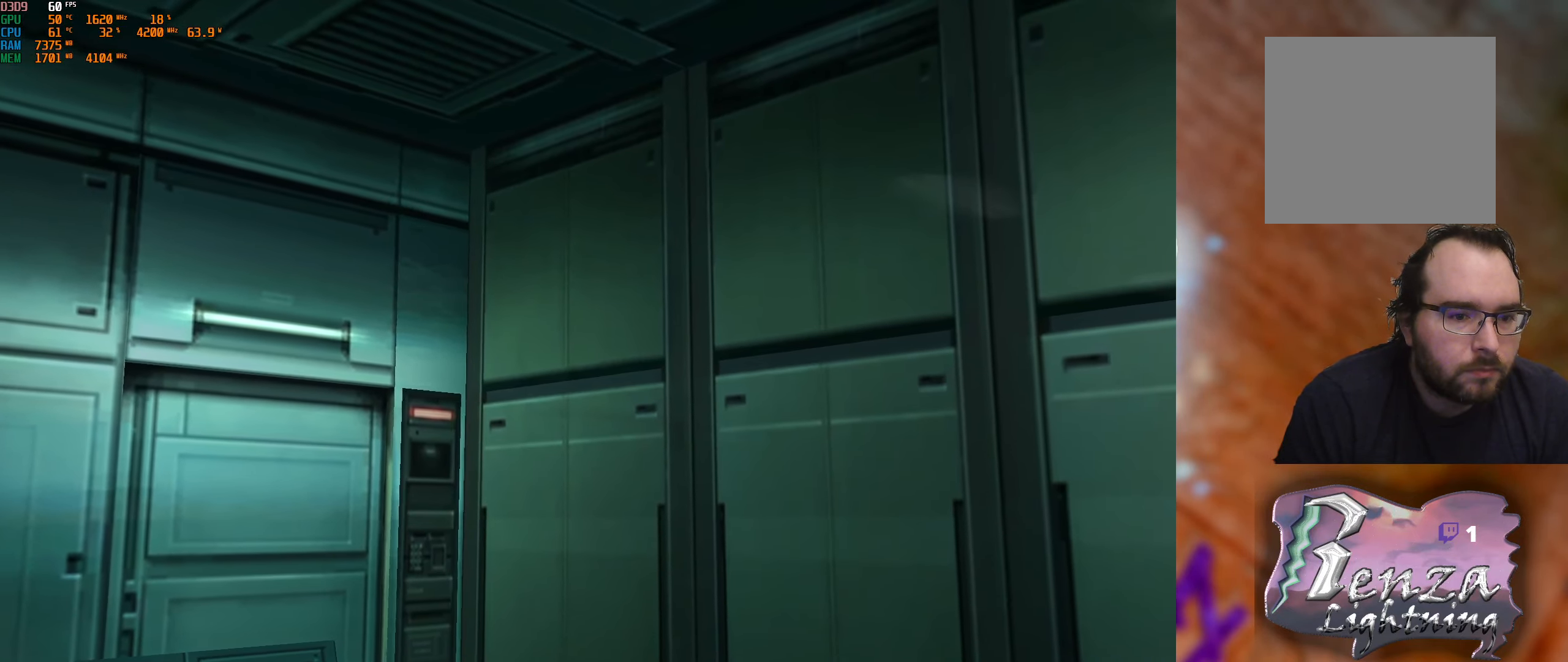
{"buttons": [], "left_stick": "center", "right_stick": "center", "events": [[33, "left_stick", "center"], [83, "R1", "down"], [416, "R1", "up"]]}
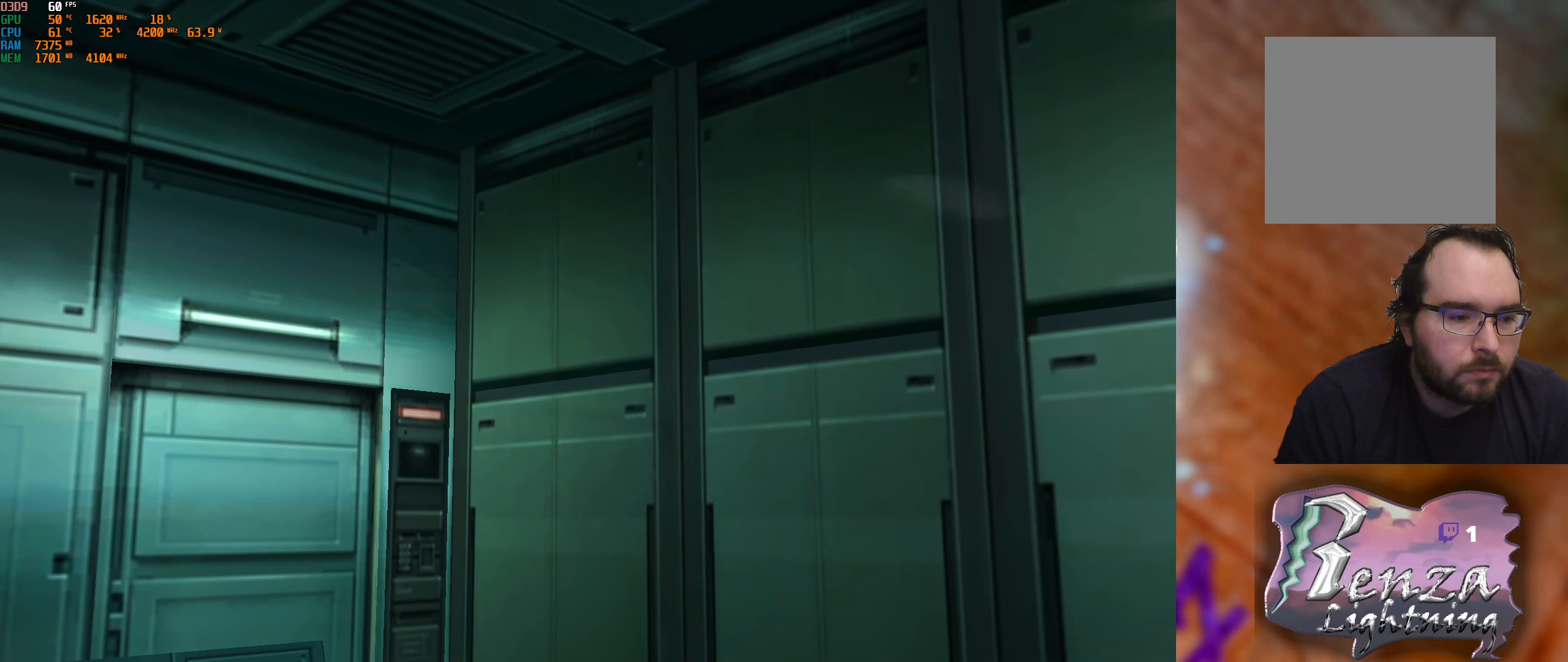
{"buttons": ["R1"], "left_stick": "left", "right_stick": "center", "events": [[133, "left_stick", "left"], [500, "R1", "down"]]}
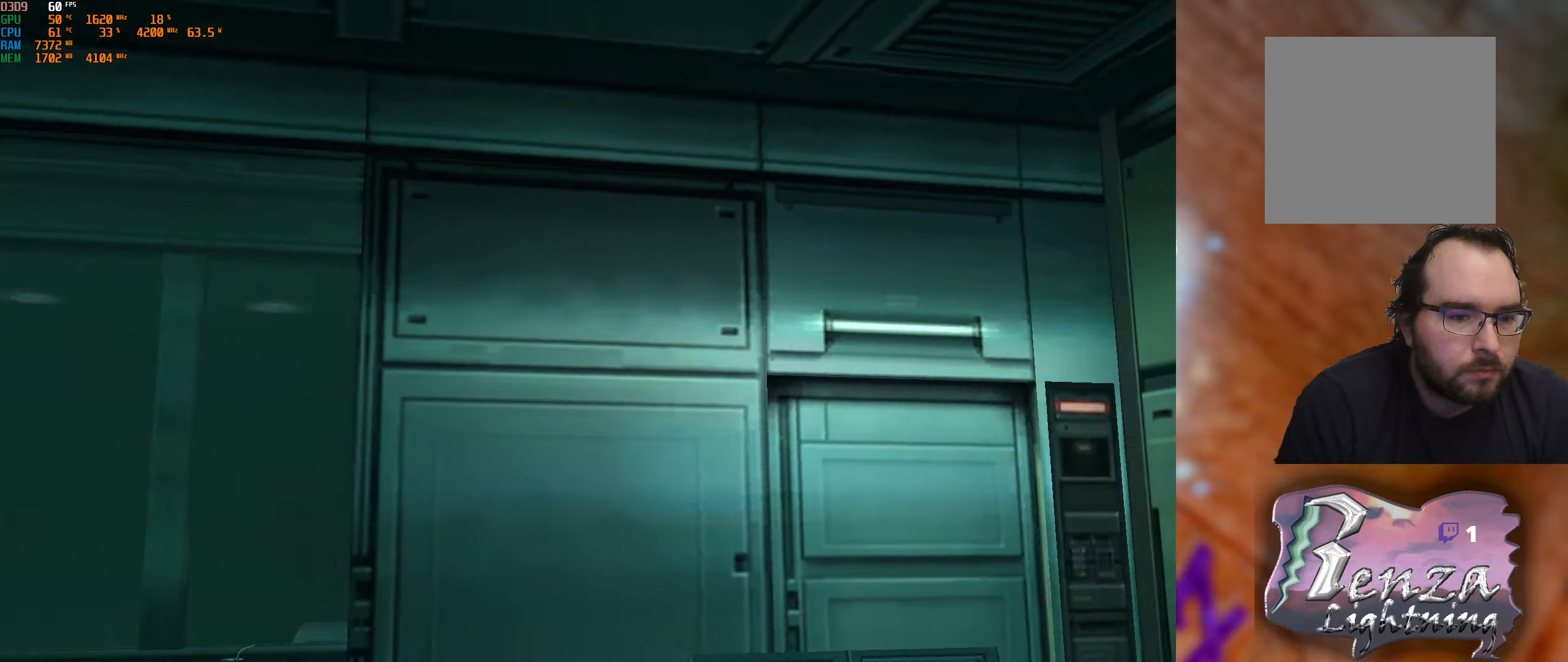
{"buttons": [], "left_stick": "down-left", "right_stick": "center", "events": [[83, "left_stick", "center"], [283, "R1", "up"], [367, "left_stick", "down-left"]]}
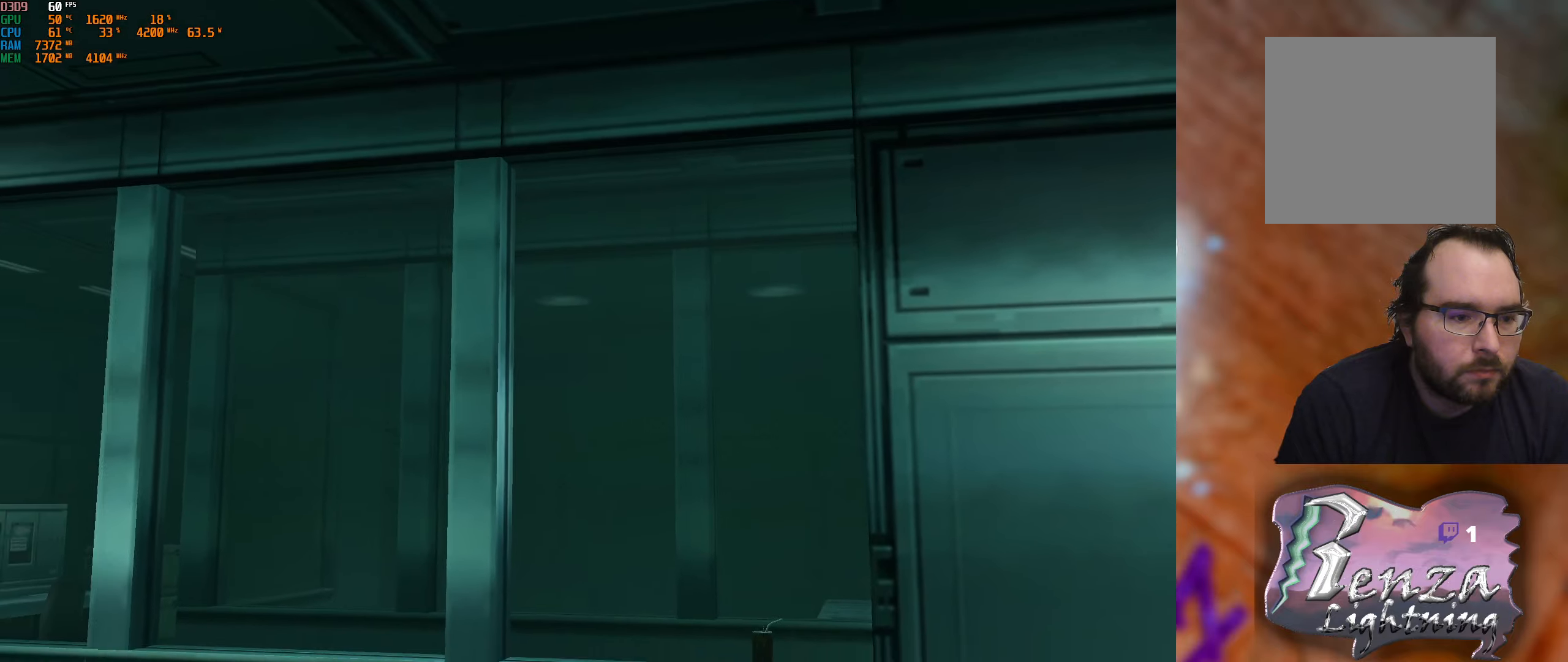
{"buttons": [], "left_stick": "center", "right_stick": "center", "events": [[300, "left_stick", "center"]]}
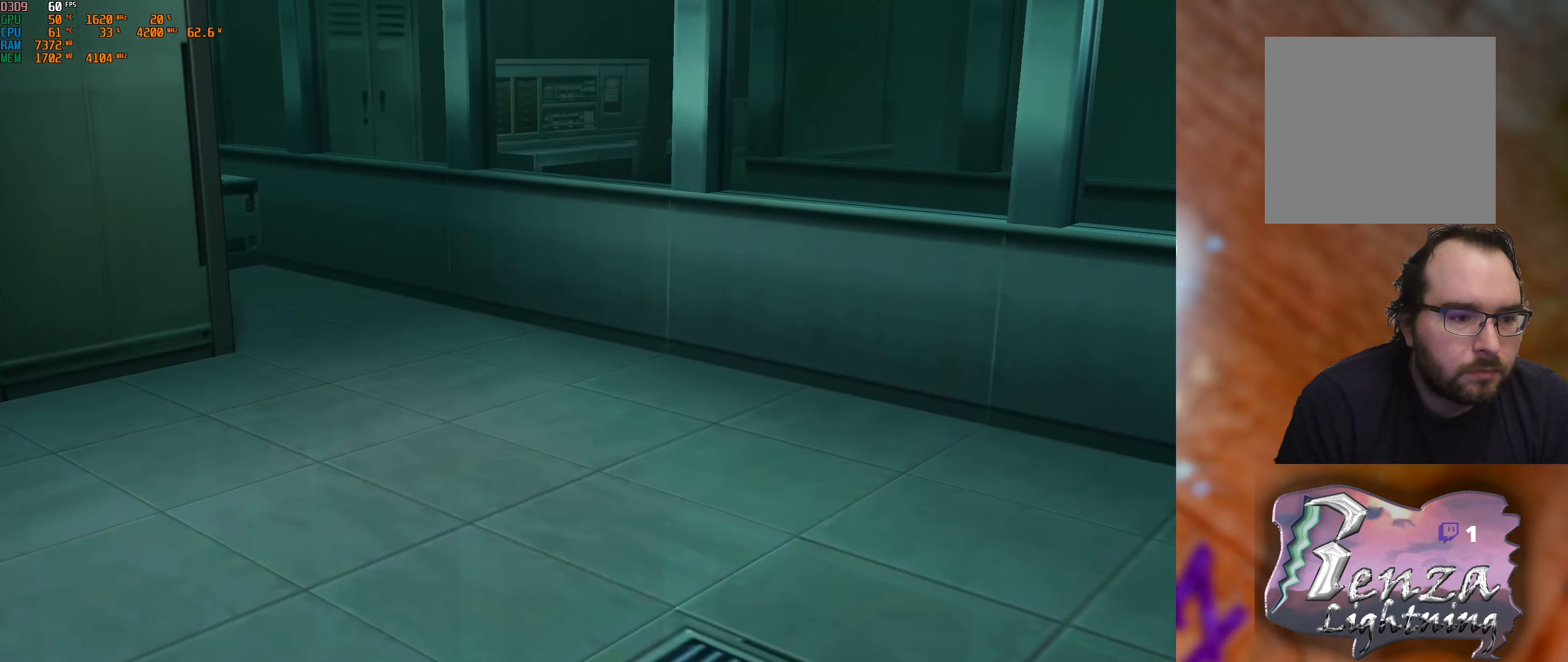
{"buttons": ["R1"], "left_stick": "right", "right_stick": "center", "events": [[250, "R1", "down"], [467, "left_stick", "right"]]}
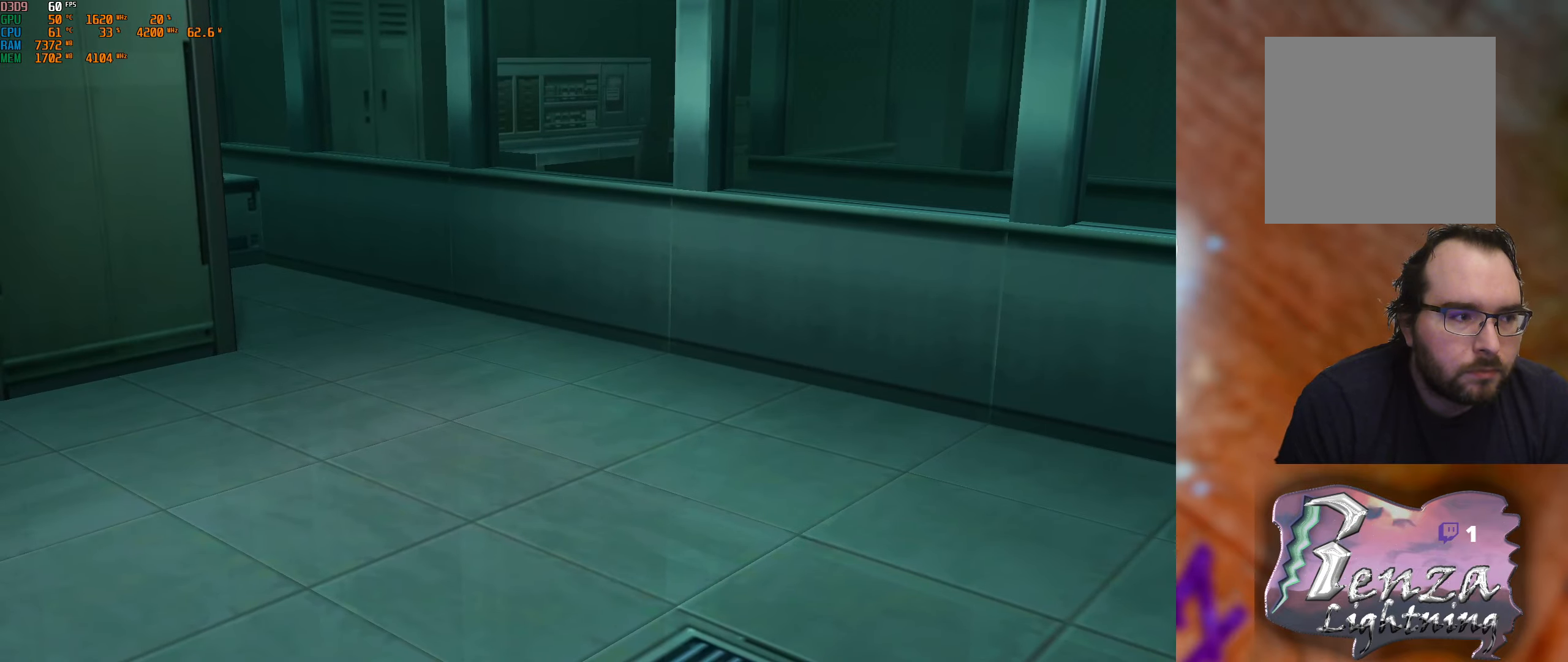
{"buttons": [], "left_stick": "center", "right_stick": "center", "events": [[50, "R1", "up"], [467, "left_stick", "center"]]}
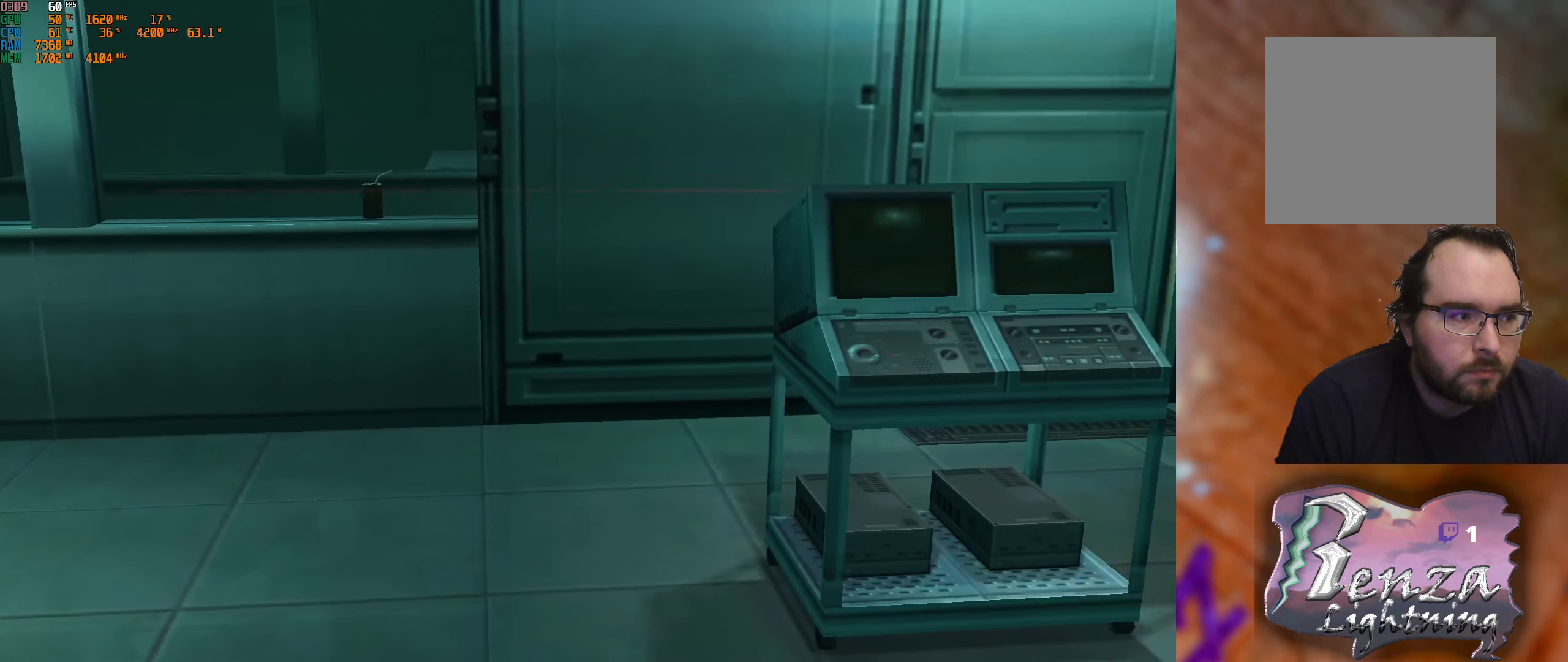
{"buttons": [], "left_stick": "center", "right_stick": "center", "events": []}
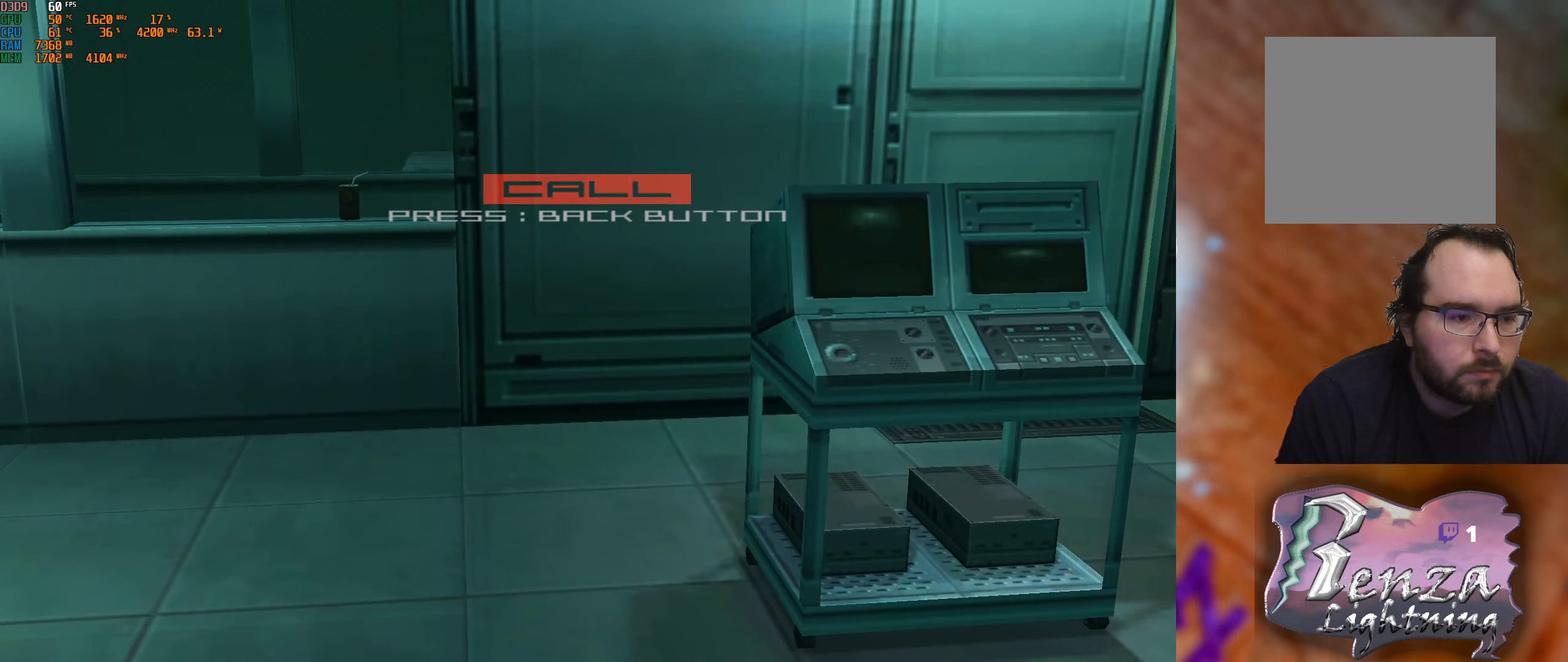
{"buttons": [], "left_stick": "center", "right_stick": "center", "events": [[83, "left_stick", "left"], [333, "left_stick", "center"]]}